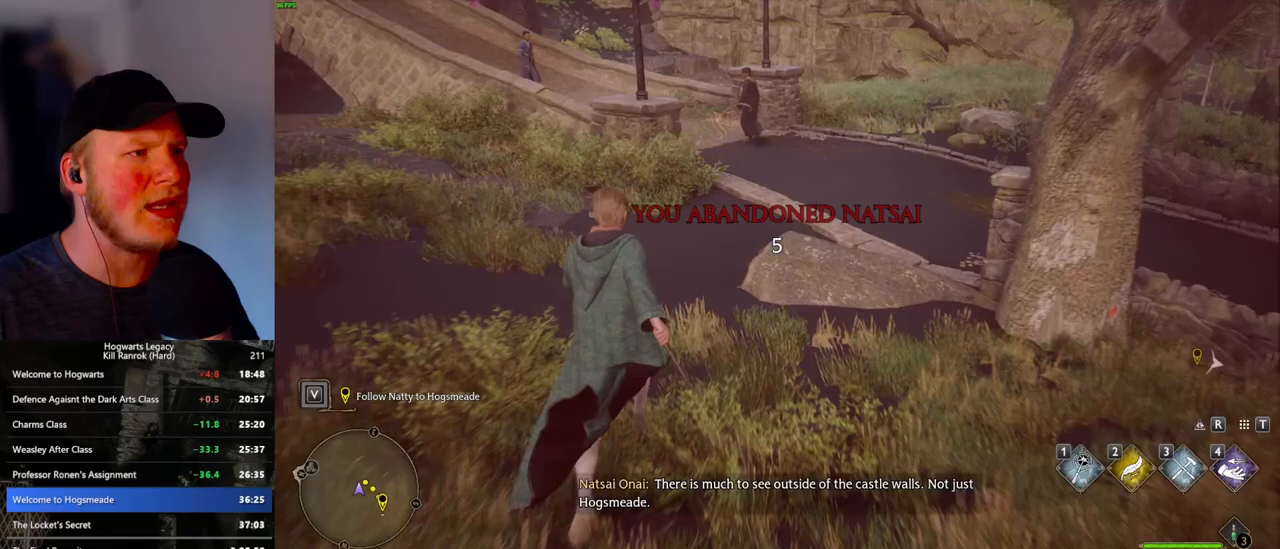
Gameplay with keyboard and mouse; each line is a JSON object with the keys and mouse buttons held at the frame after it. "events" lists presses ("down") and releases ("up") of ".", "/", "0", "1", "2", "3", "4", "5", "6", "7", "8", "9", "a", "alt_l", "alt_r", "b", "backslash", "backspace", "c", "caps_lock", "comma", "ctrl_l", "ctrl_r", "d", "e", "equals", "escape", "f", "f1", "f10", "f11", "f12", "f2", "f3", "f4", "f5", "f6", "f7", "f8", "f9", "g", "h", "i", "j", "k", "l", "lbracket", "m", "minus", "n", "o", "p", "q", "quote", "r", "rbracket", "return", "s", "semicolon", "shift_l", "shift_r", "space", "super", "t", "tab", "tilde", "u", "v", "w", "x", "y", "z", "mouse_left", "mouse_wheel", "mouse_right", "mouse_mb4" and "mouse_mb5" between this image and that frame as [ms after this image, input, new state], when the widget could be followed in between. "mouse_left", "mouse_wheel", "mouse_right", "mouse_mb4", "mouse_mb5" = the "left", "wheel", "right", "mb4", "mb5" buttons of the "mouse" list. No other keys are recorded. "wheel" means that the mouse wheel is clicked or scrolled. Mouse movement is not recorded.
{"keys": ["w"], "mouse": [], "events": []}
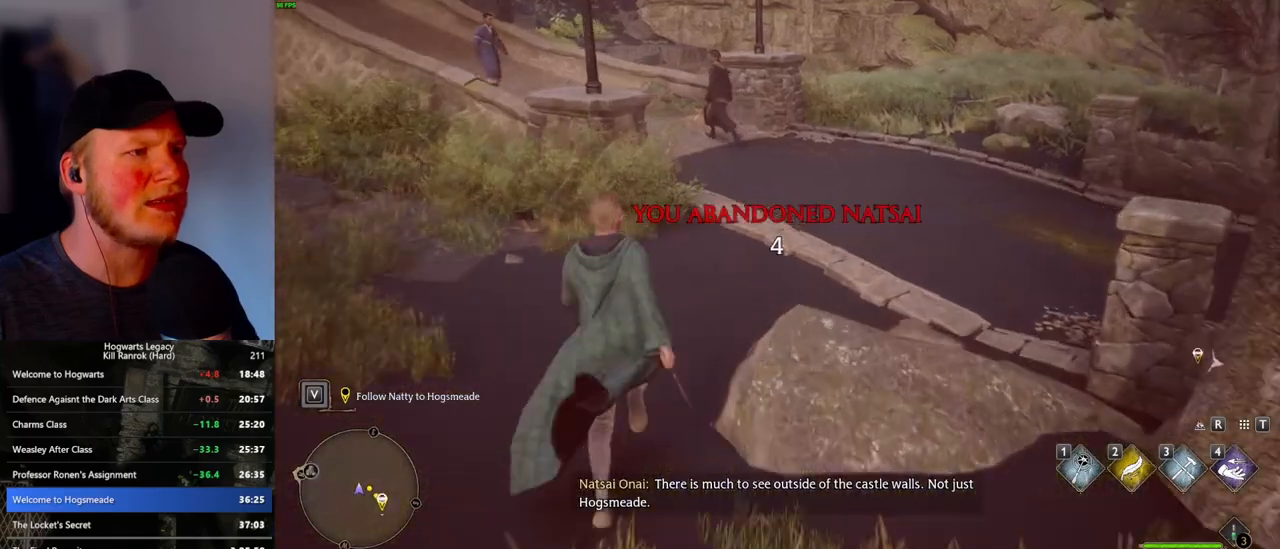
{"keys": ["w"], "mouse": [], "events": []}
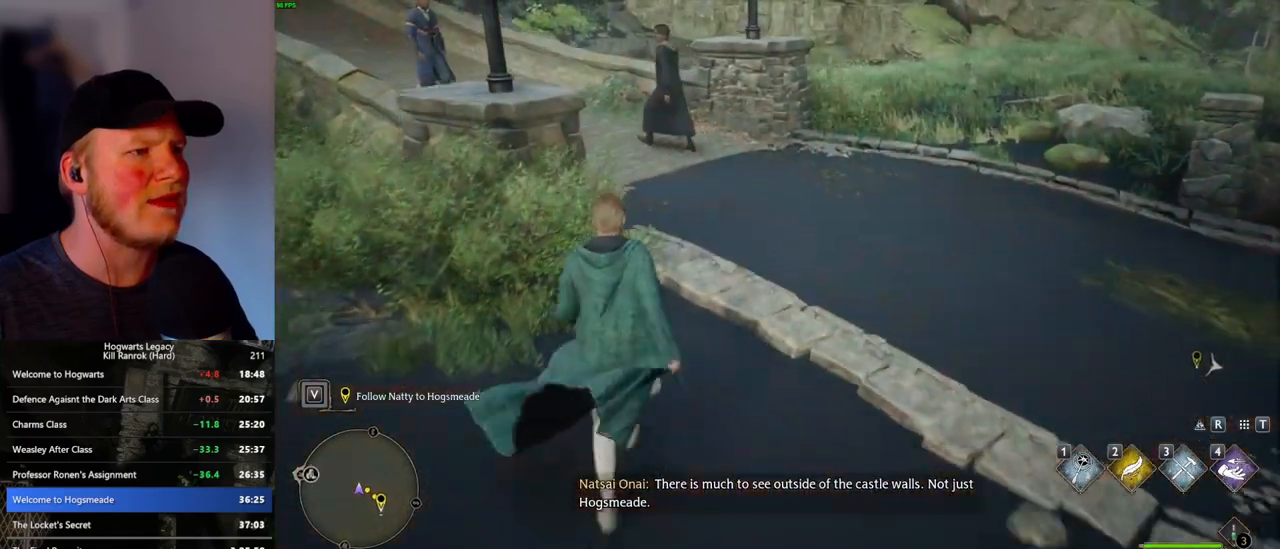
{"keys": ["w"], "mouse": [], "events": []}
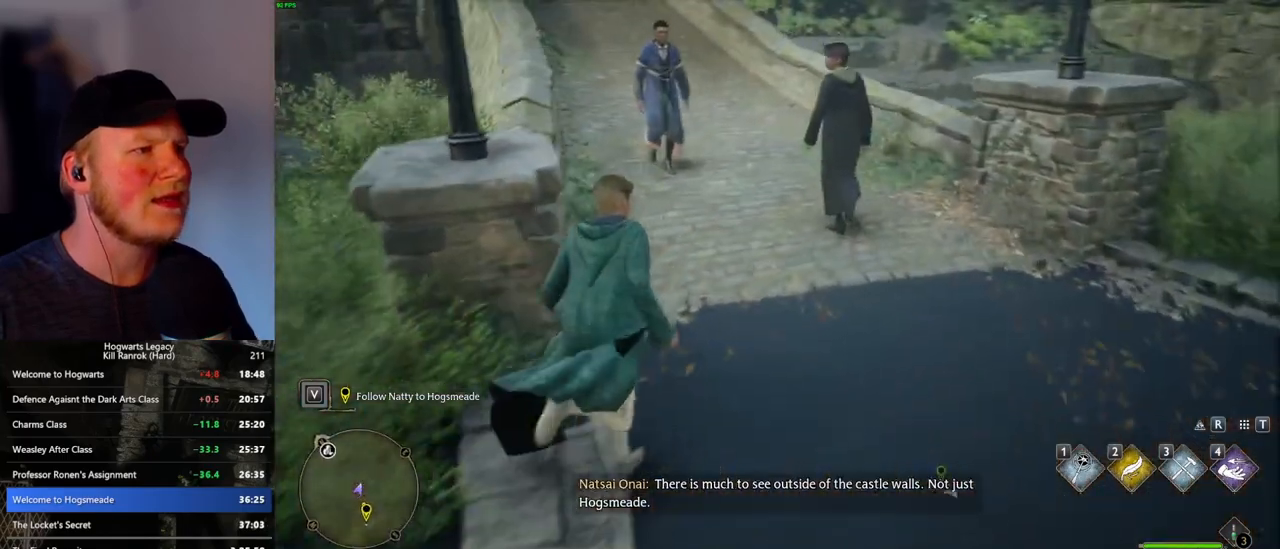
{"keys": ["w"], "mouse": [], "events": []}
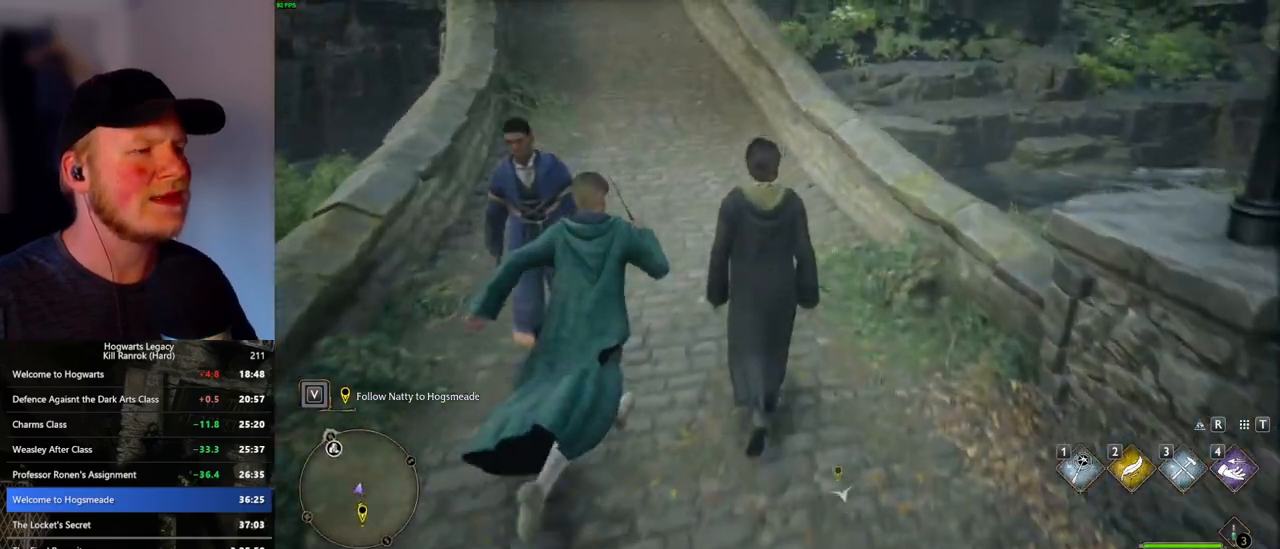
{"keys": ["w"], "mouse": [], "events": []}
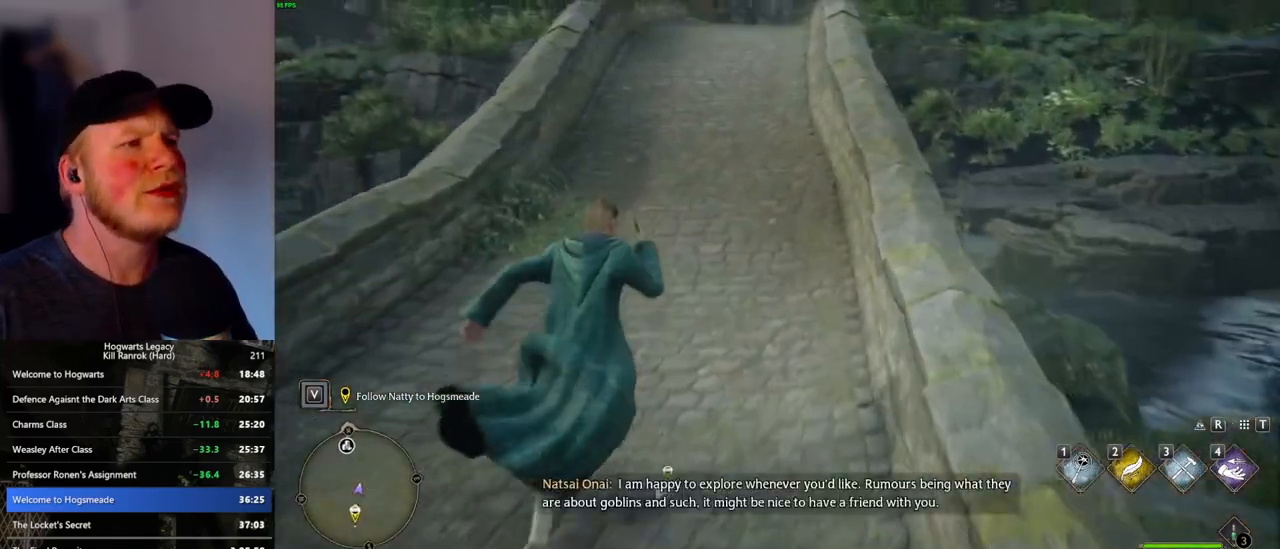
{"keys": ["w"], "mouse": [], "events": []}
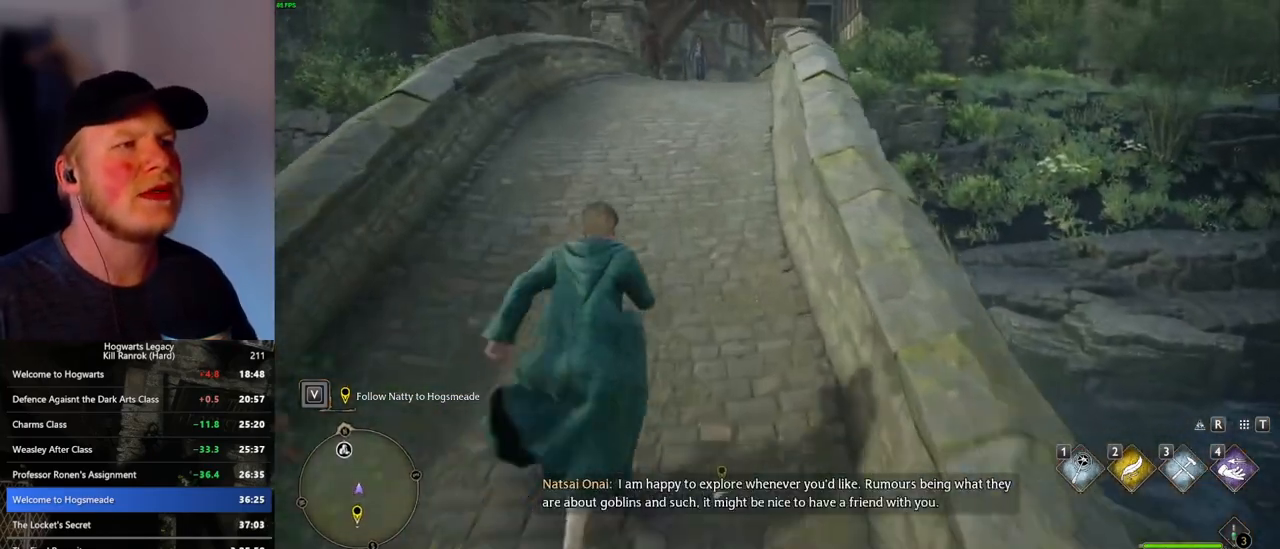
{"keys": ["w"], "mouse": [], "events": []}
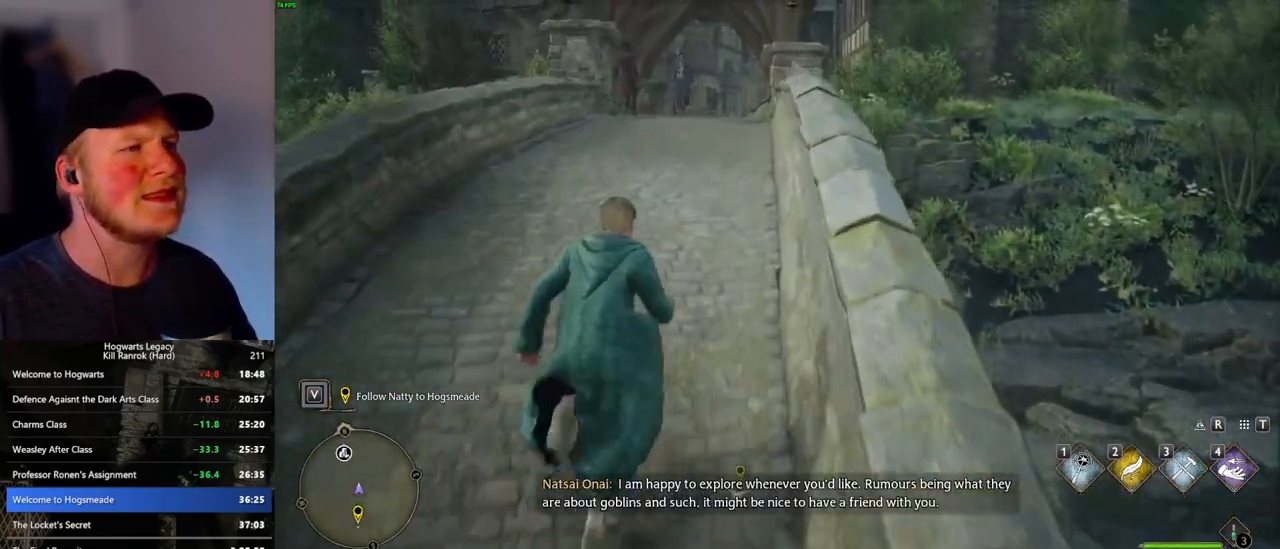
{"keys": ["w"], "mouse": [], "events": []}
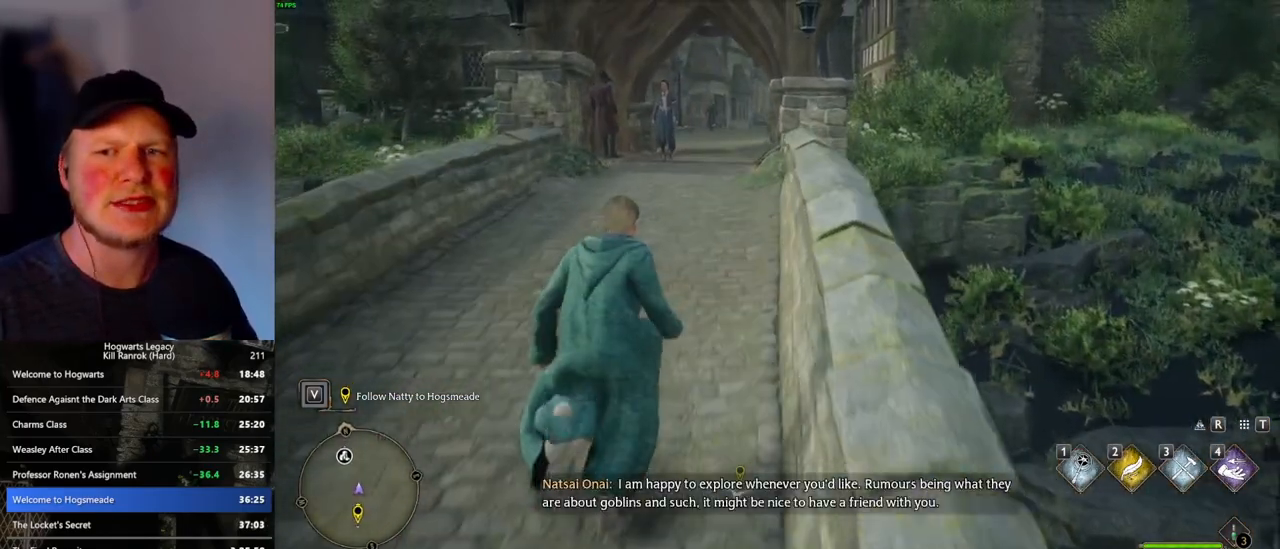
{"keys": ["w"], "mouse": [], "events": []}
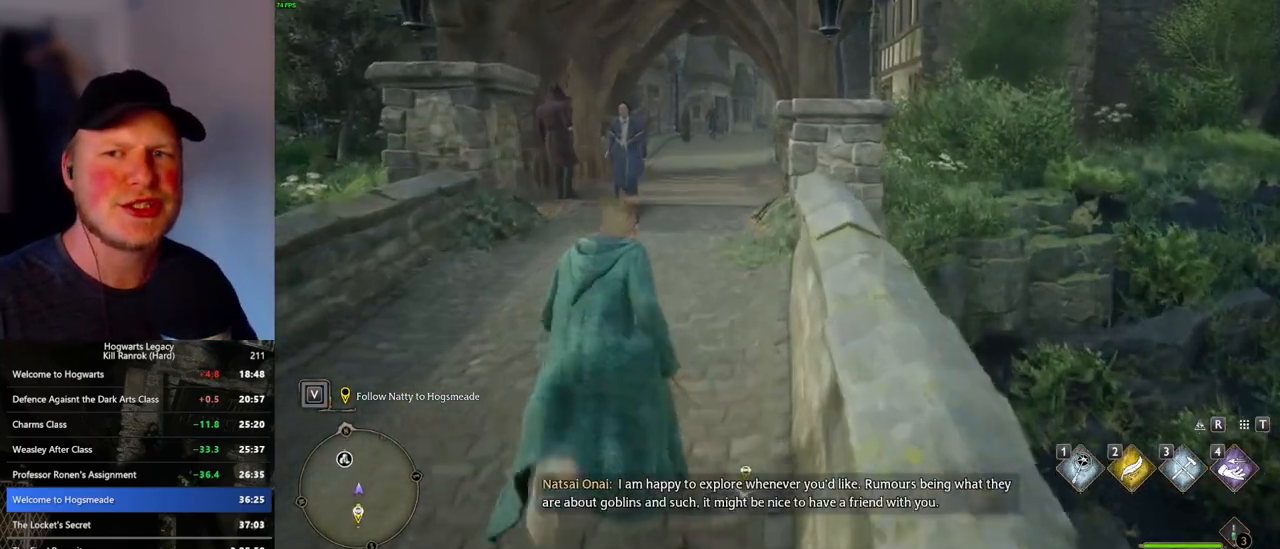
{"keys": ["w"], "mouse": [], "events": []}
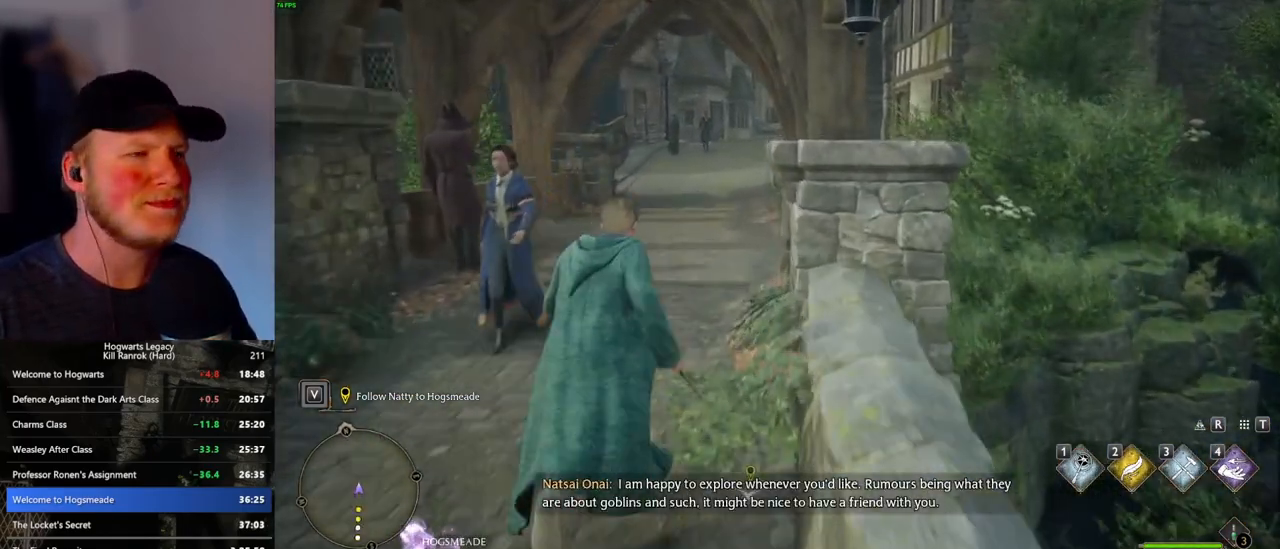
{"keys": ["w"], "mouse": [], "events": []}
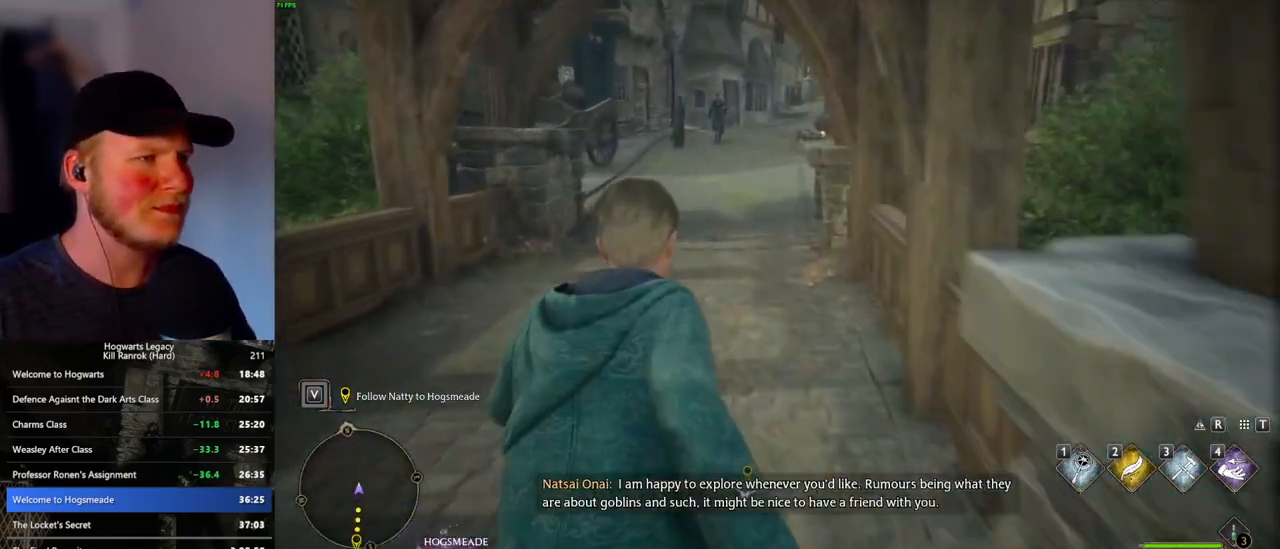
{"keys": ["w"], "mouse": [], "events": []}
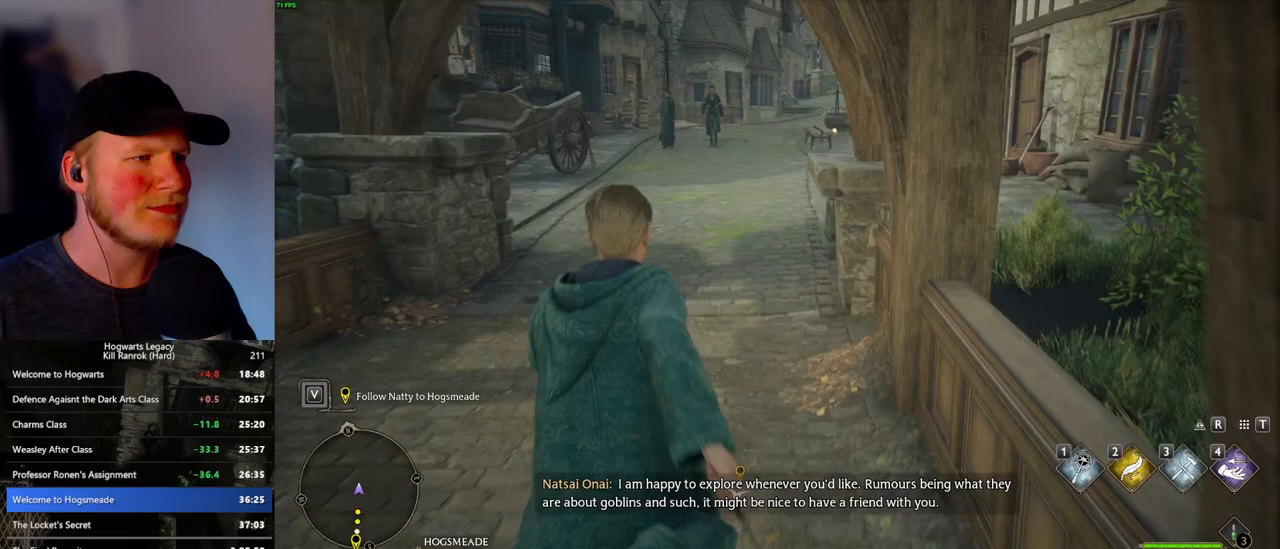
{"keys": ["w"], "mouse": [], "events": []}
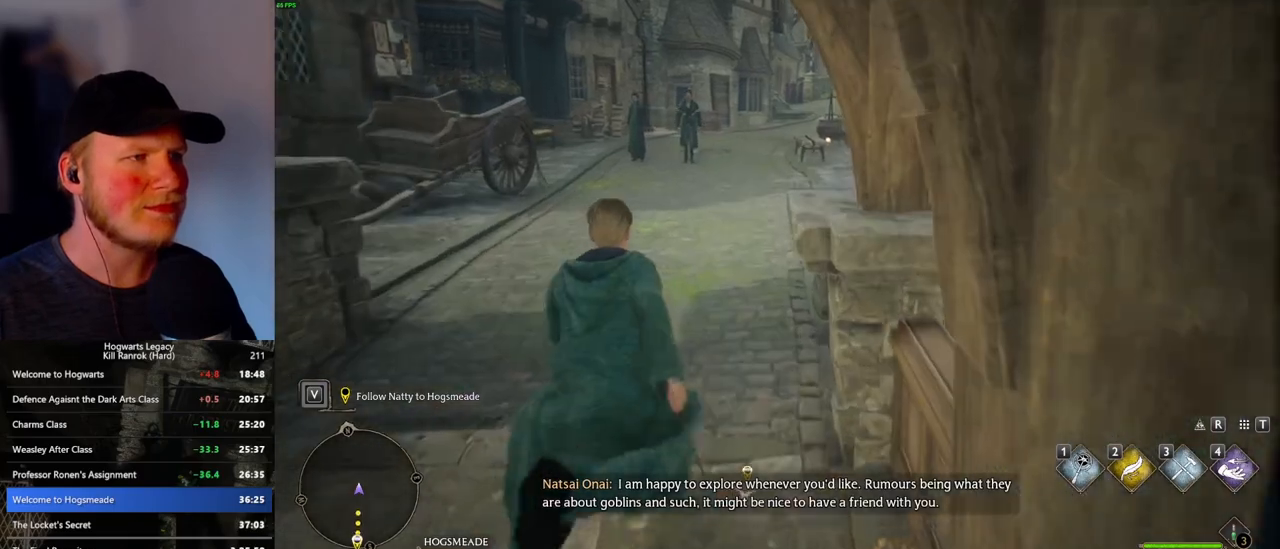
{"keys": ["w"], "mouse": [], "events": []}
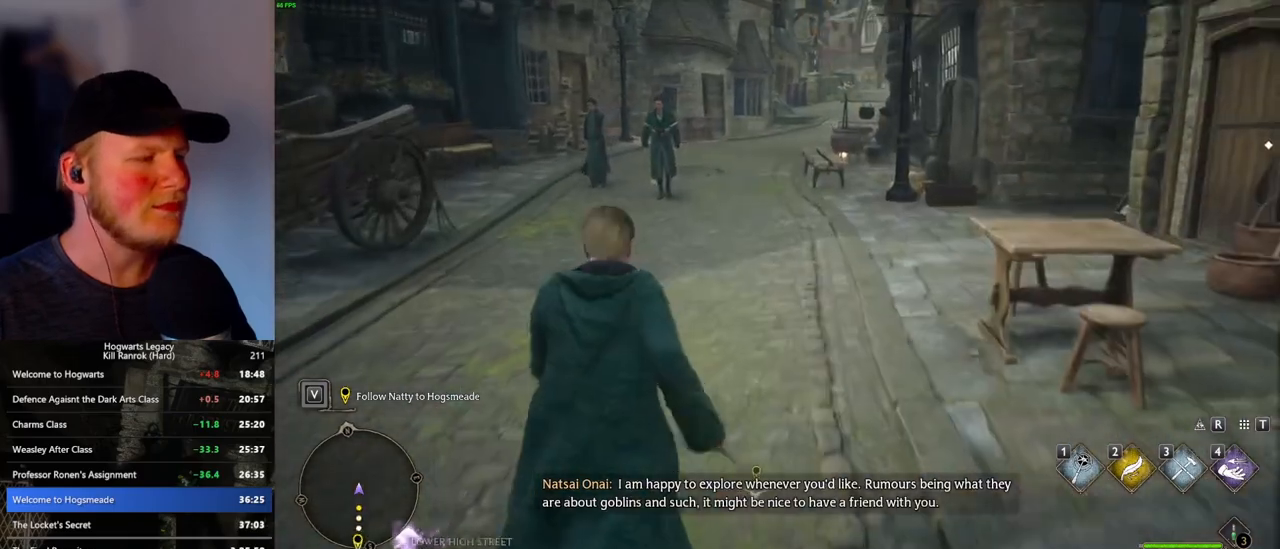
{"keys": ["w"], "mouse": [], "events": []}
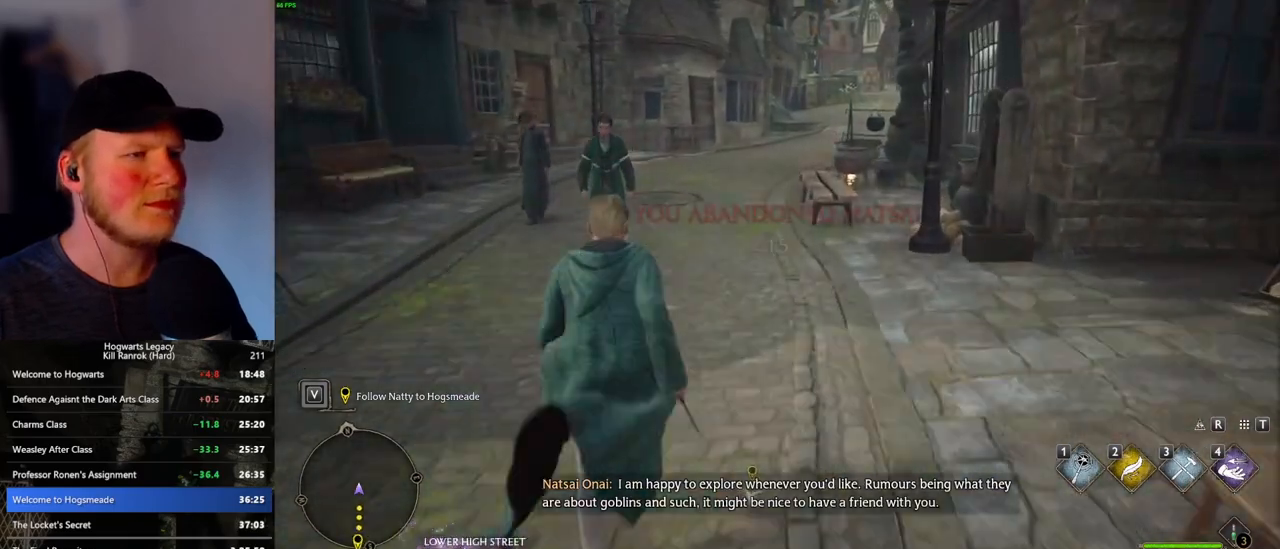
{"keys": ["w"], "mouse": [], "events": []}
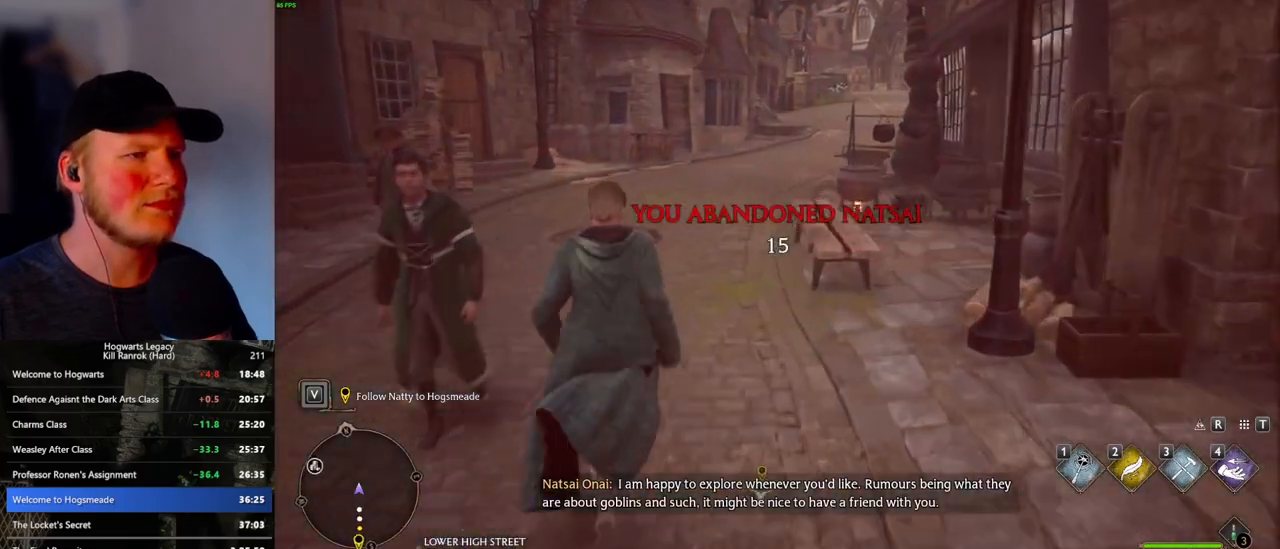
{"keys": ["w"], "mouse": [], "events": []}
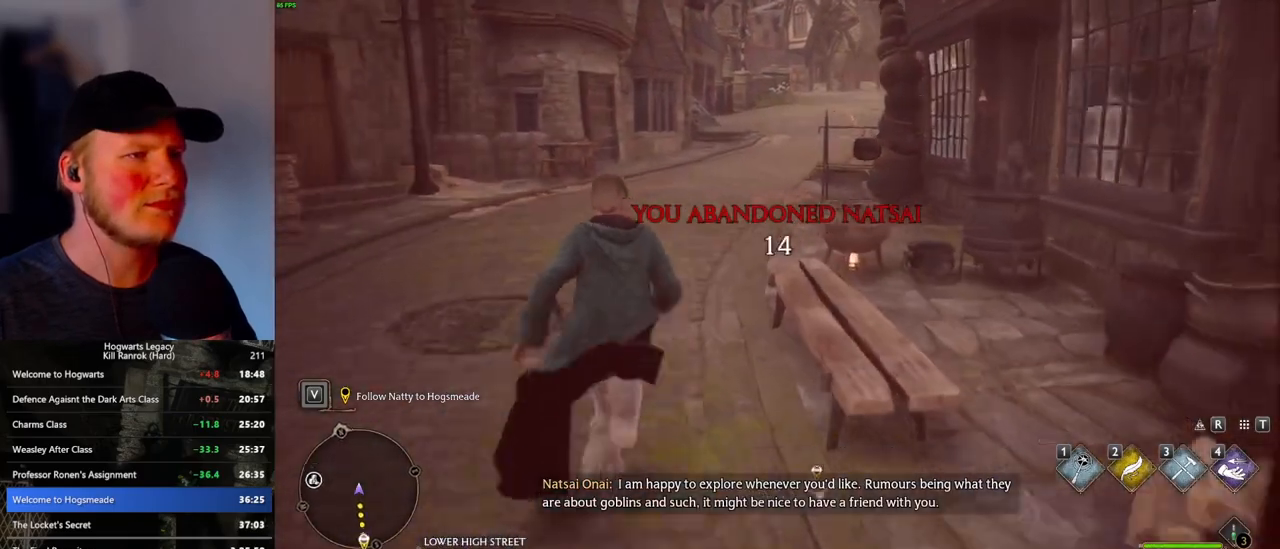
{"keys": ["w"], "mouse": [], "events": []}
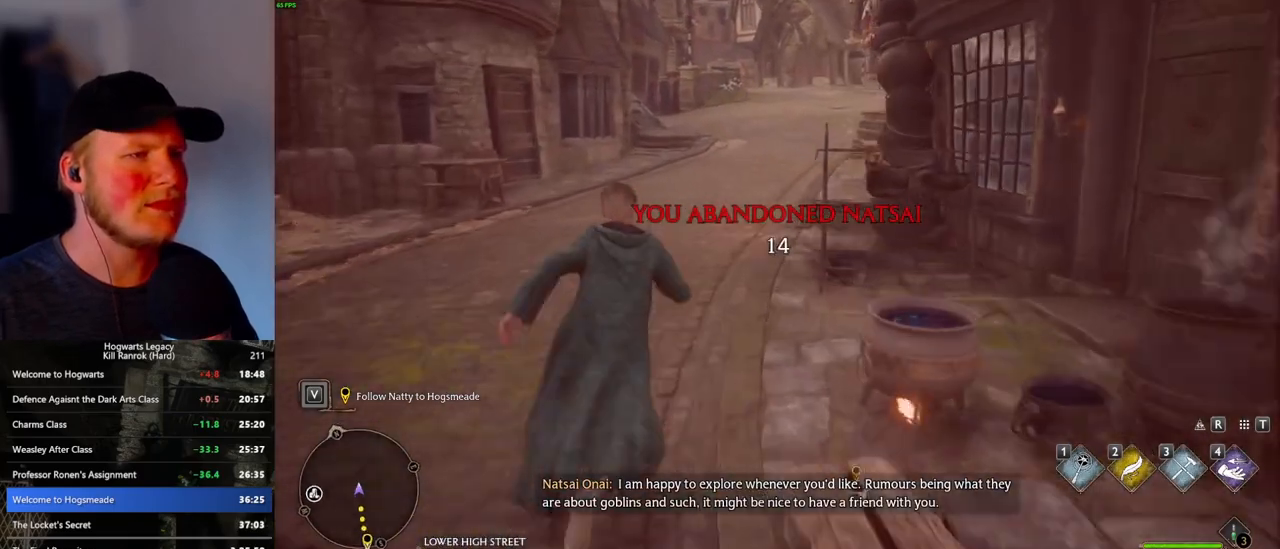
{"keys": ["w"], "mouse": [], "events": []}
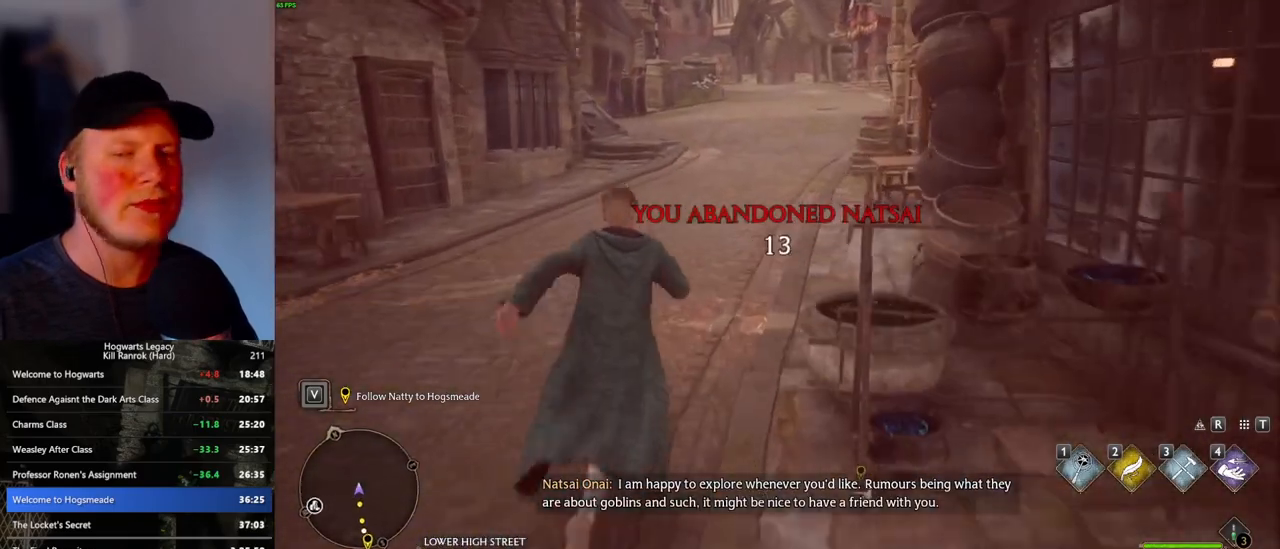
{"keys": ["w"], "mouse": [], "events": []}
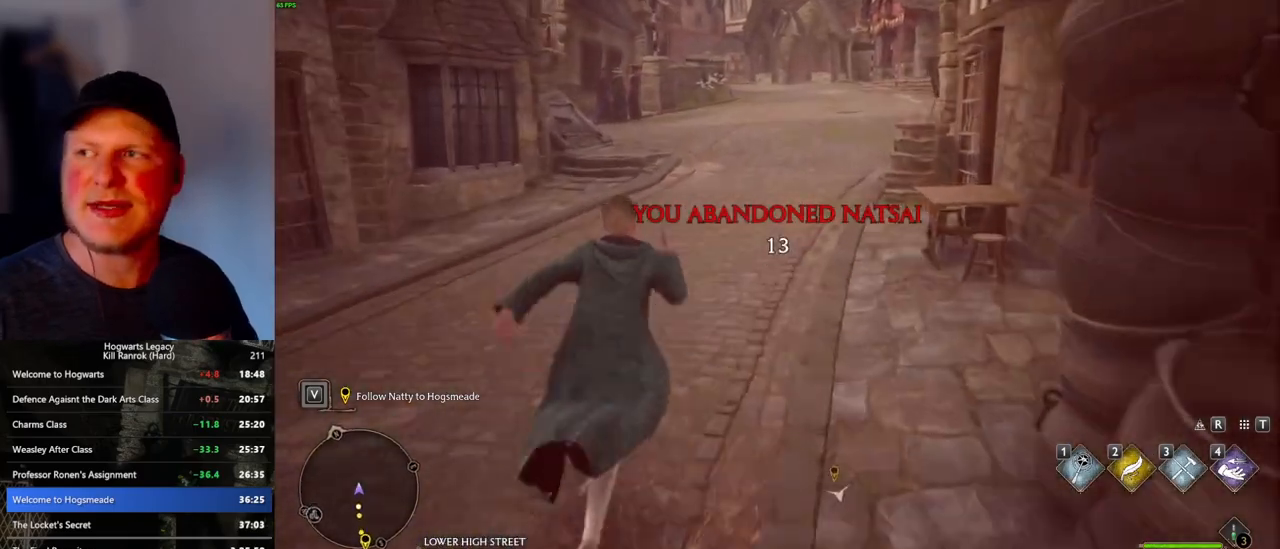
{"keys": ["w"], "mouse": [], "events": []}
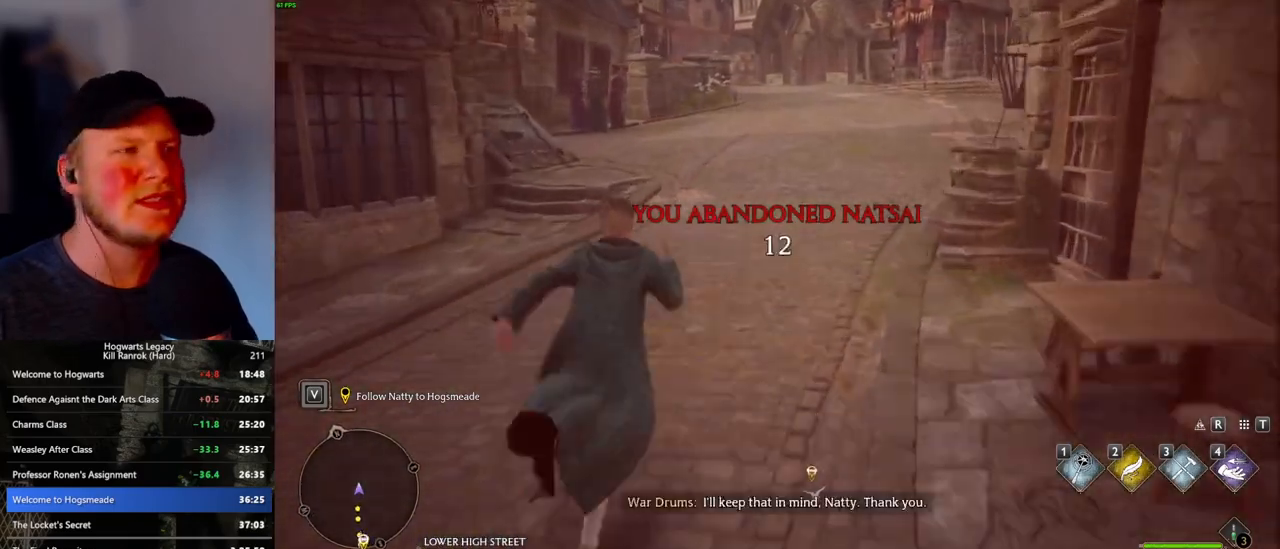
{"keys": ["w"], "mouse": [], "events": []}
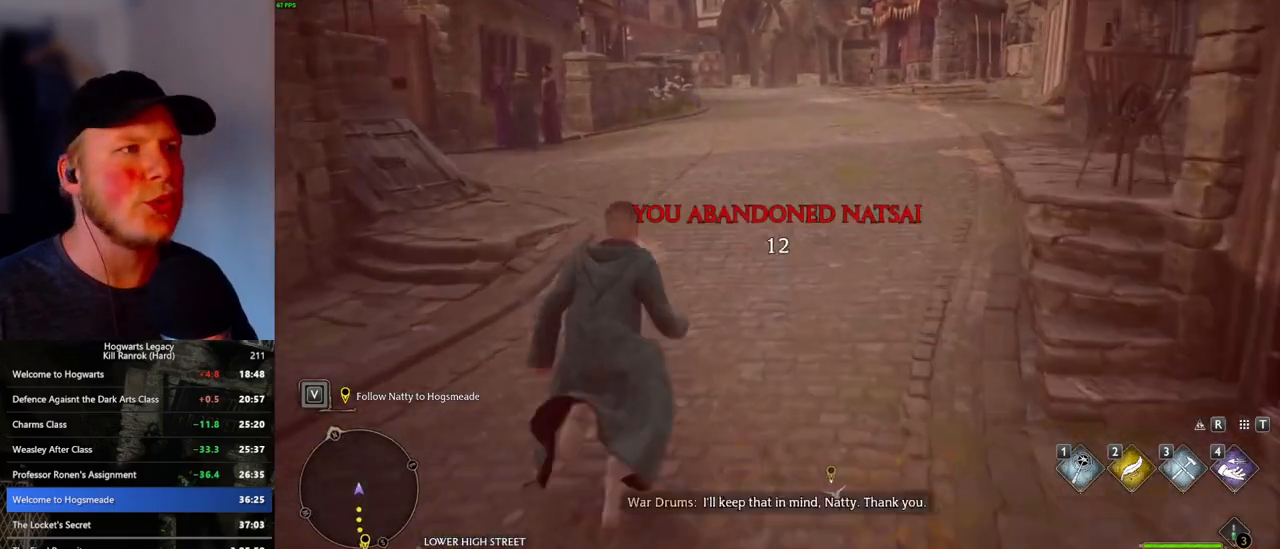
{"keys": ["w"], "mouse": [], "events": []}
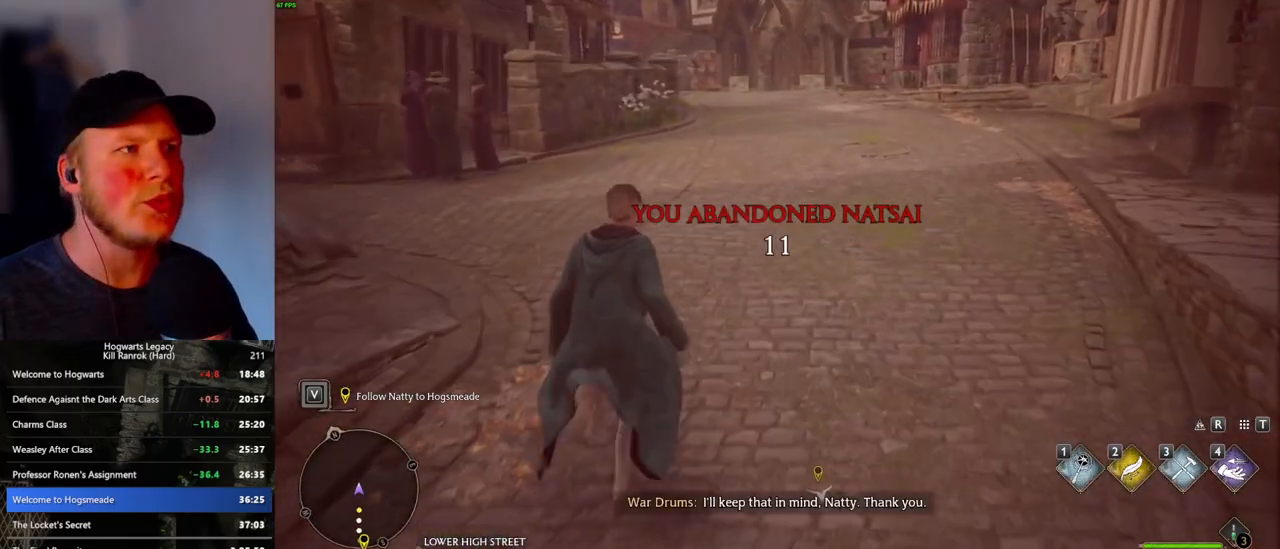
{"keys": ["w"], "mouse": [], "events": []}
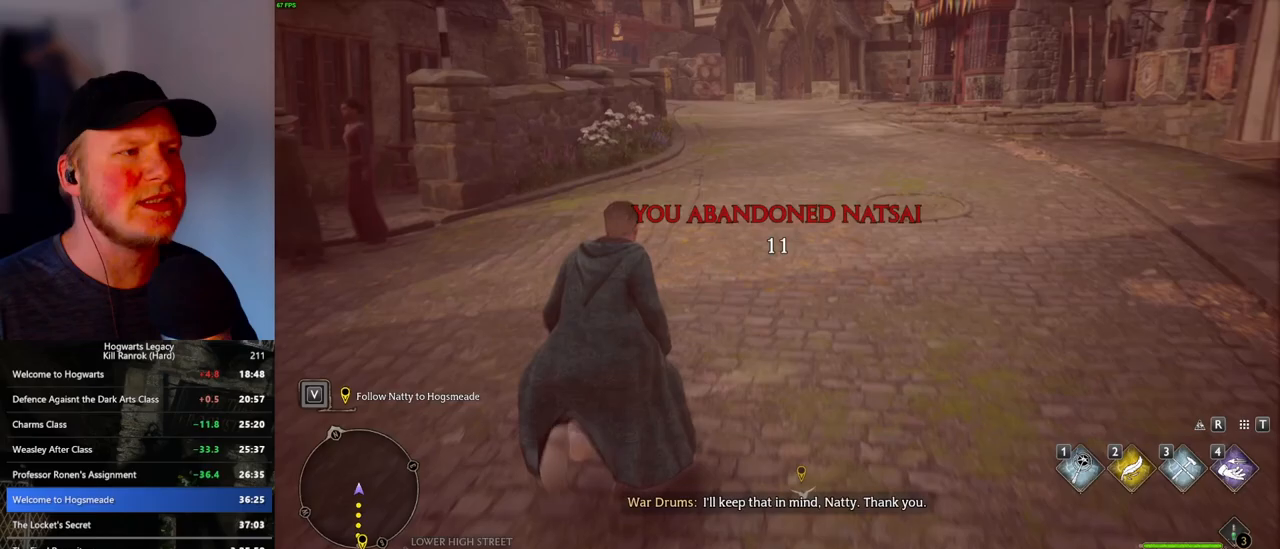
{"keys": ["w"], "mouse": [], "events": []}
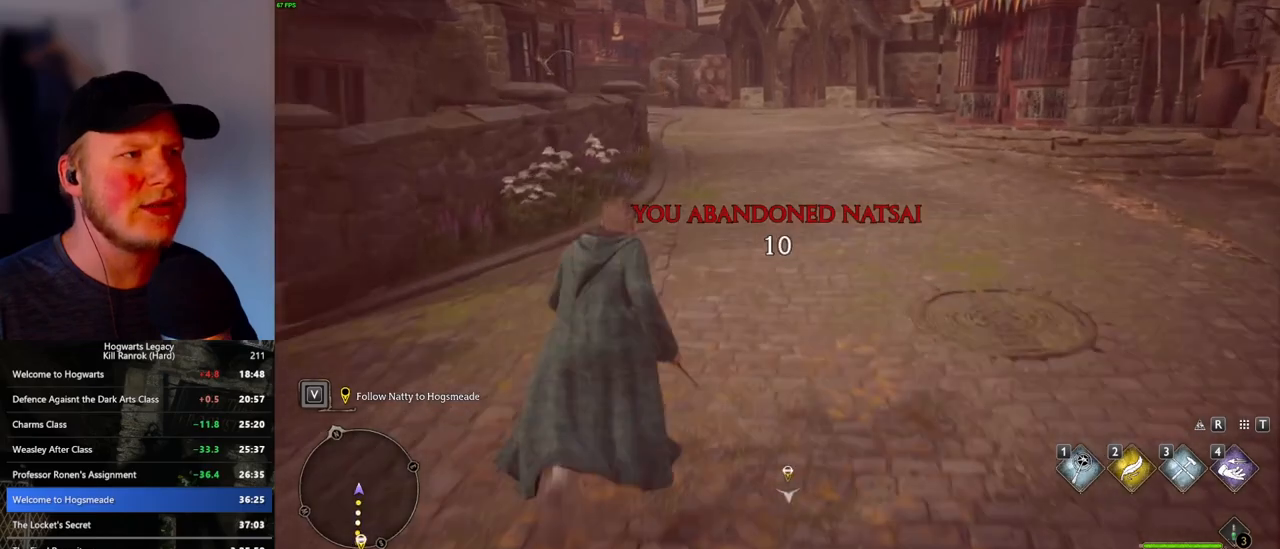
{"keys": ["w"], "mouse": [], "events": []}
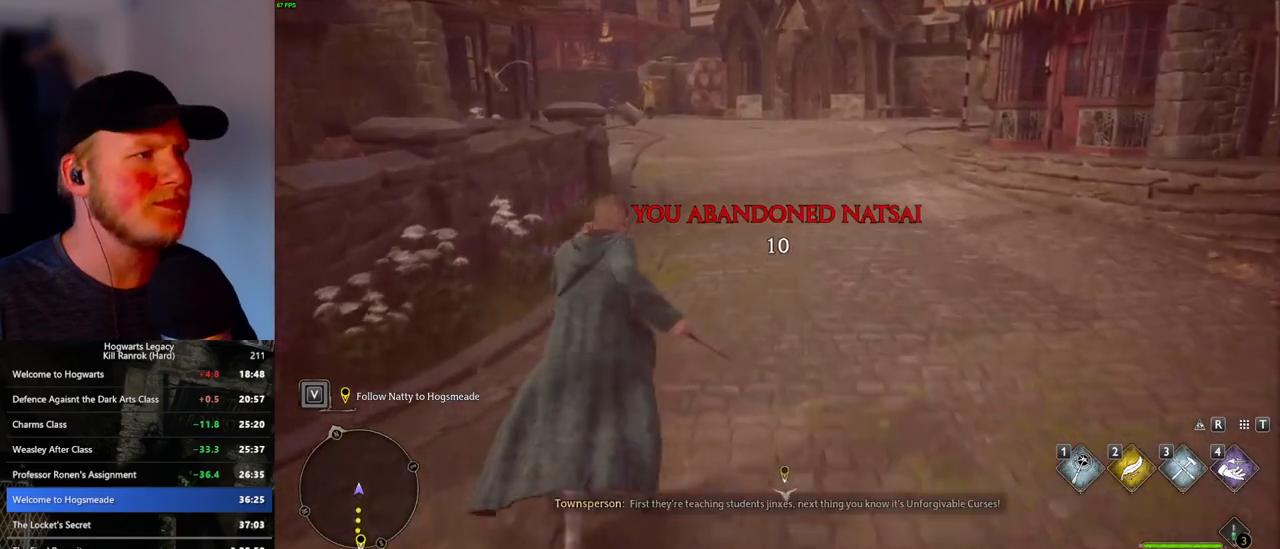
{"keys": ["w"], "mouse": [], "events": []}
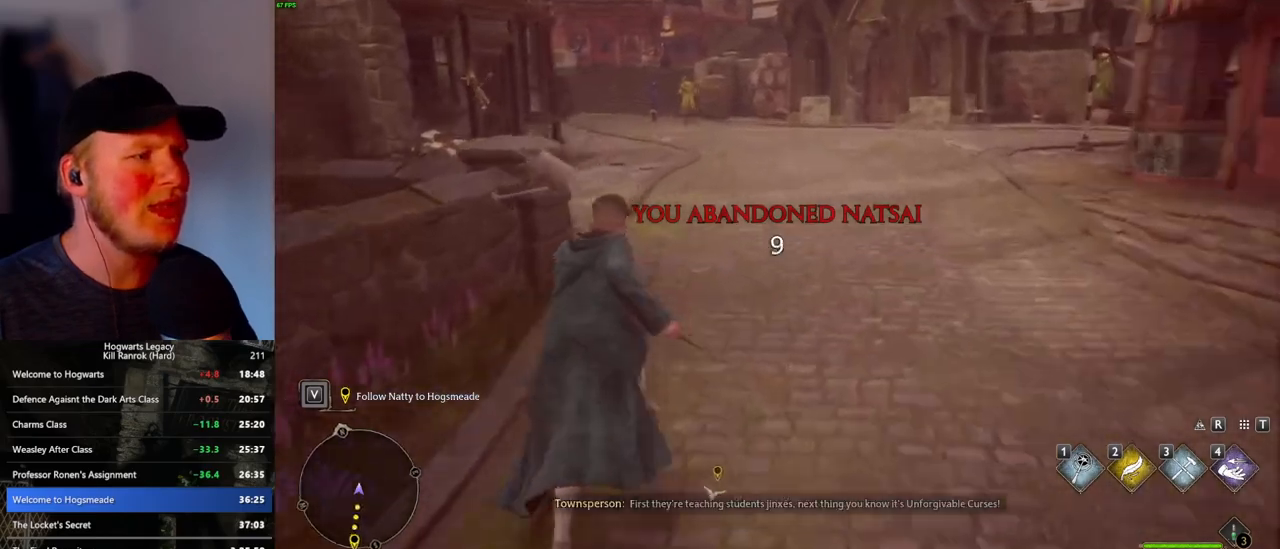
{"keys": ["w"], "mouse": [], "events": []}
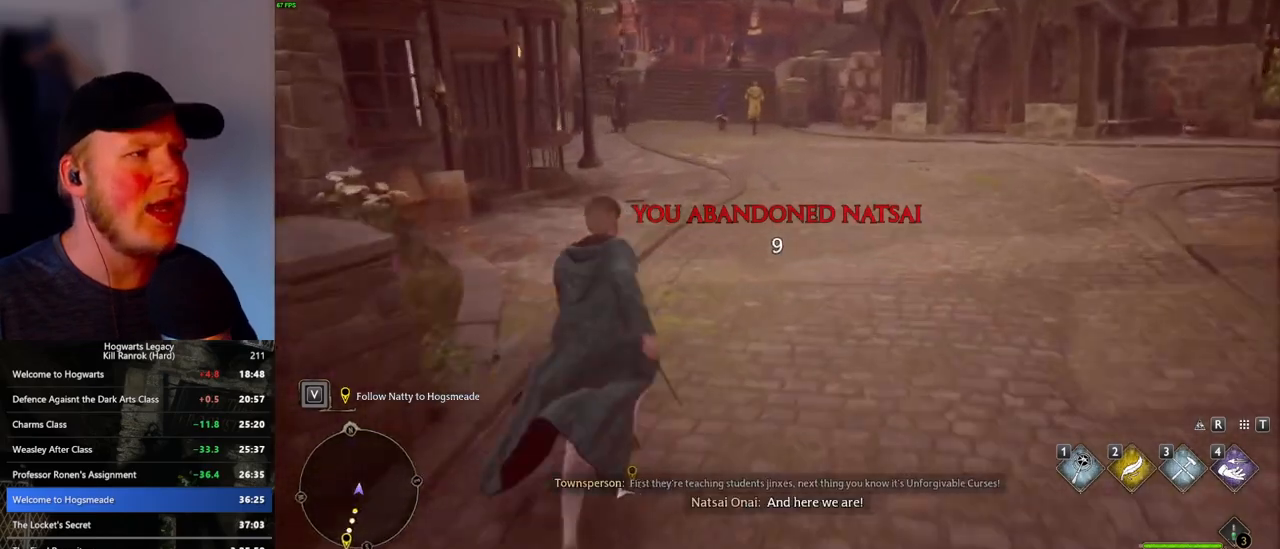
{"keys": ["w"], "mouse": [], "events": []}
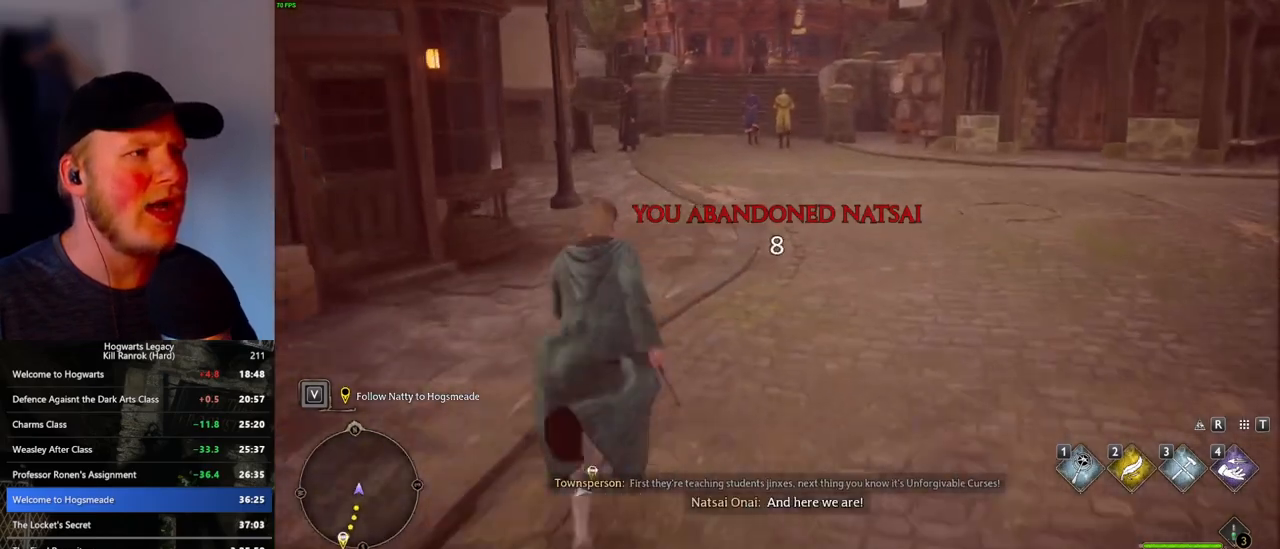
{"keys": ["w"], "mouse": [], "events": []}
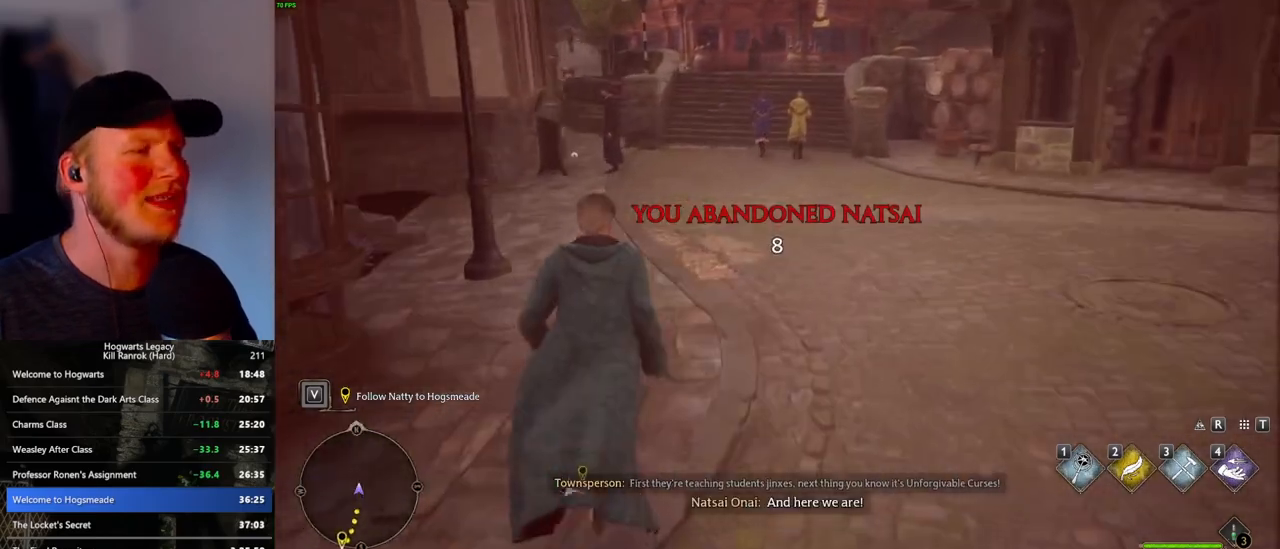
{"keys": ["w"], "mouse": [], "events": []}